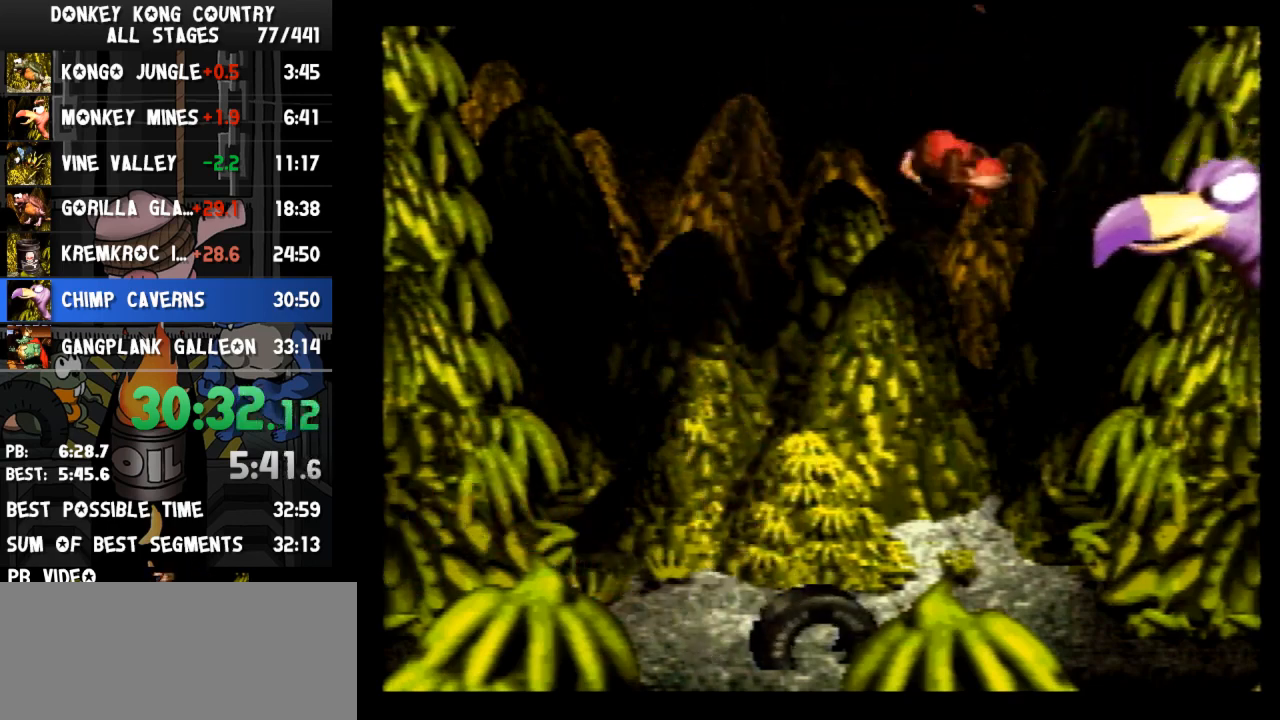
Gameplay with a controller (Nintendo layout); each line is a JSON object with the inputs held at the frame after it. "events" lists button and stick changes between this image and that frame as [ms after this image, input, new state], when the widget could be followed in between. Not read: L3 R3.
{"buttons": ["Y"], "events": []}
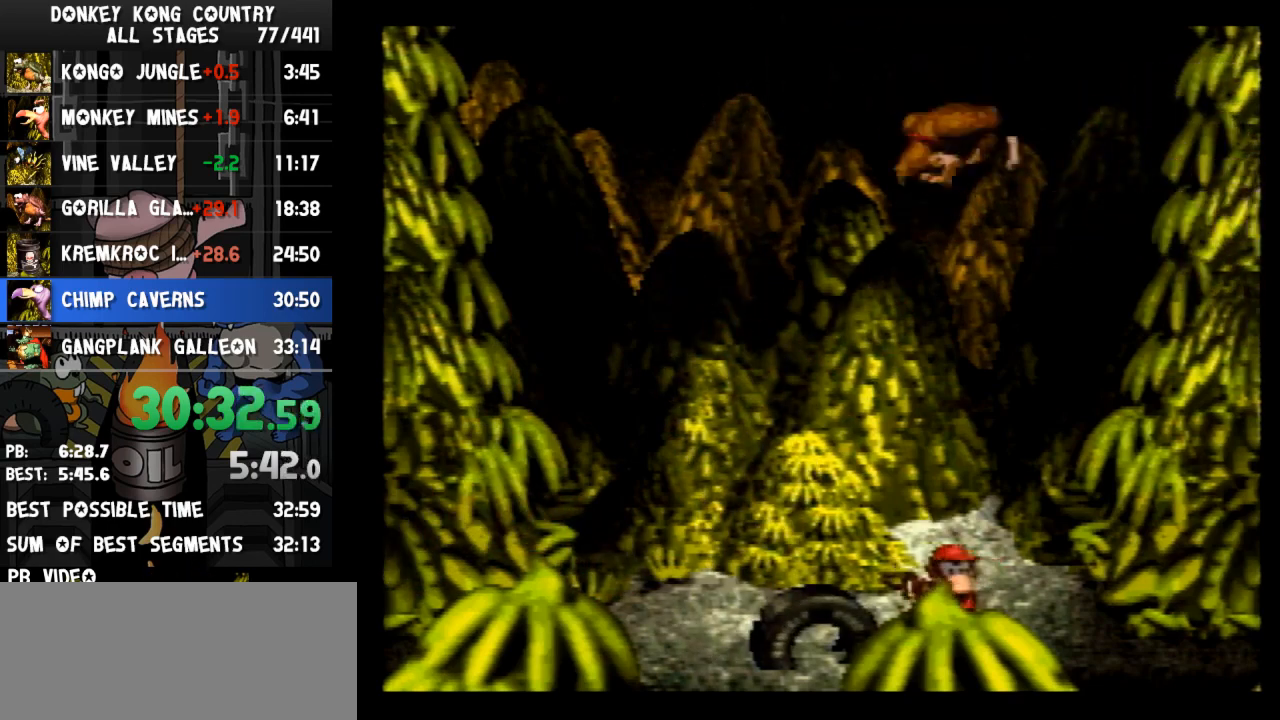
{"buttons": ["Y", "DPAD_LEFT"], "events": [[300, "B", "down"], [433, "B", "up"], [467, "DPAD_LEFT", "down"]]}
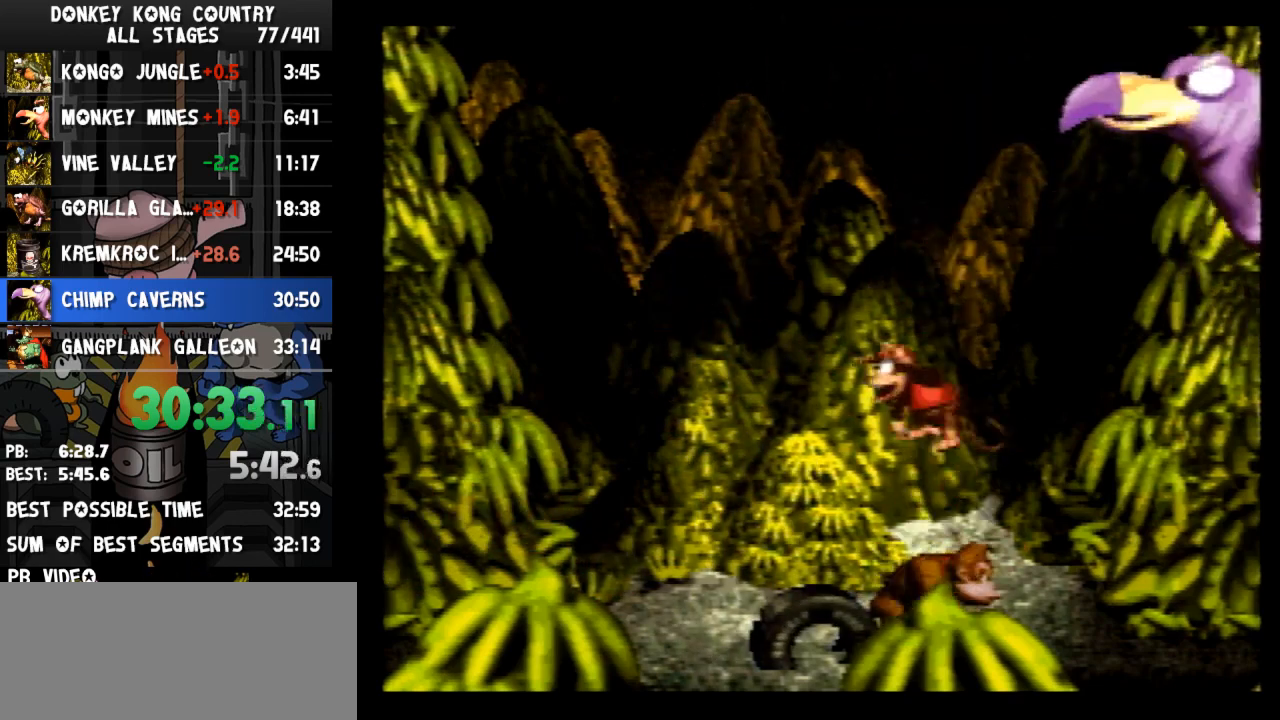
{"buttons": ["Y", "DPAD_LEFT"], "events": []}
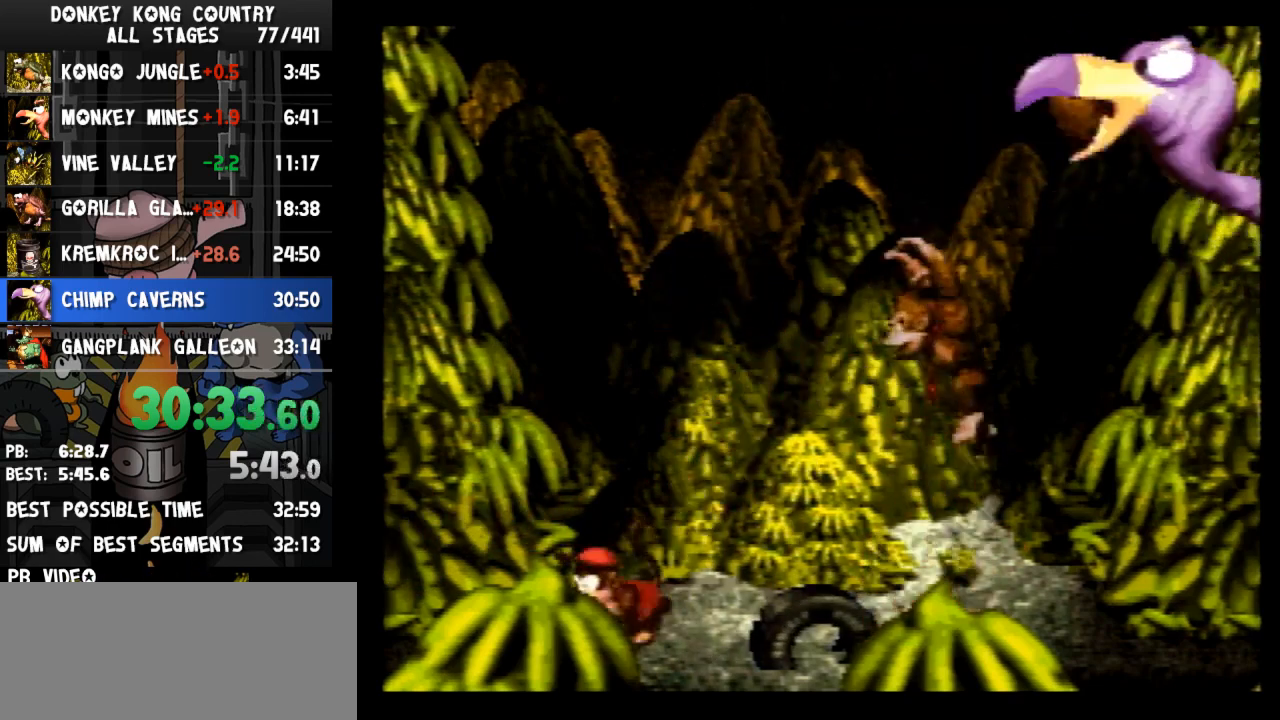
{"buttons": ["Y"], "events": [[133, "B", "down"], [167, "DPAD_LEFT", "up"], [167, "DPAD_UP", "down"], [200, "DPAD_RIGHT", "down"], [200, "DPAD_UP", "up"], [467, "B", "up"], [467, "DPAD_RIGHT", "up"]]}
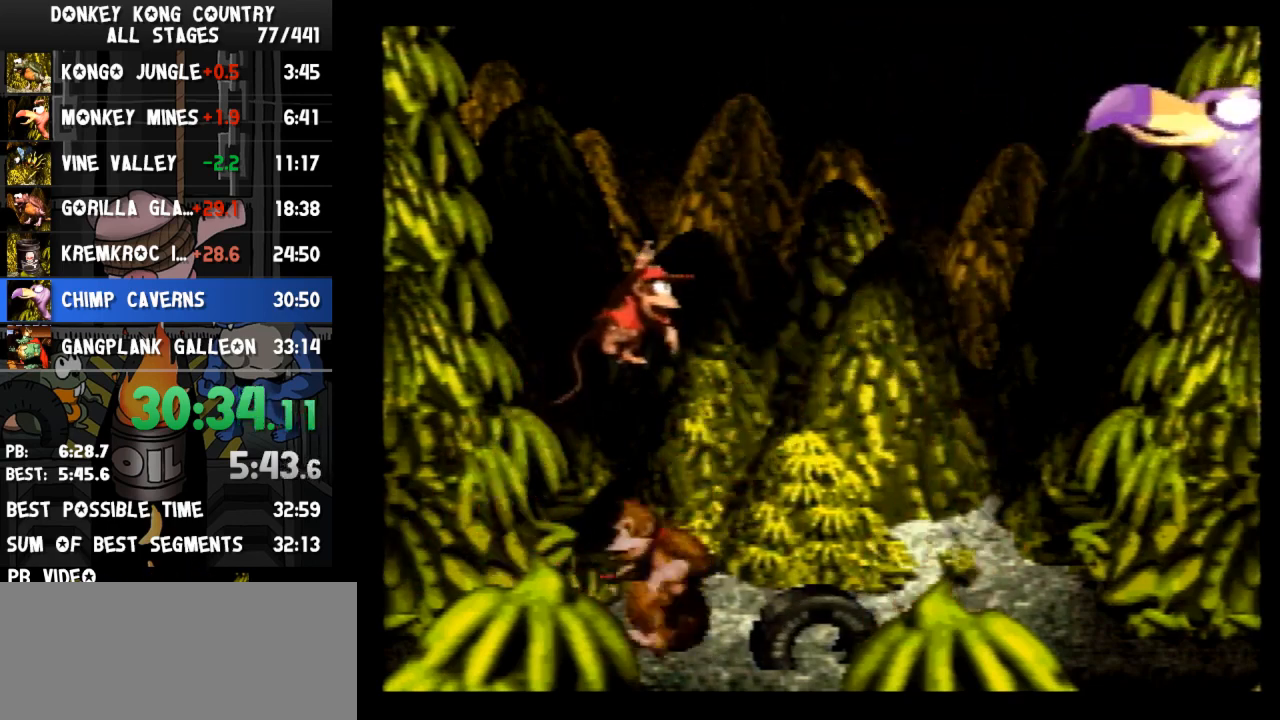
{"buttons": ["B", "Y", "DPAD_RIGHT"], "events": [[167, "DPAD_LEFT", "down"], [433, "DPAD_LEFT", "up"], [467, "B", "down"], [467, "DPAD_UP", "down"], [500, "DPAD_RIGHT", "down"], [500, "DPAD_UP", "up"]]}
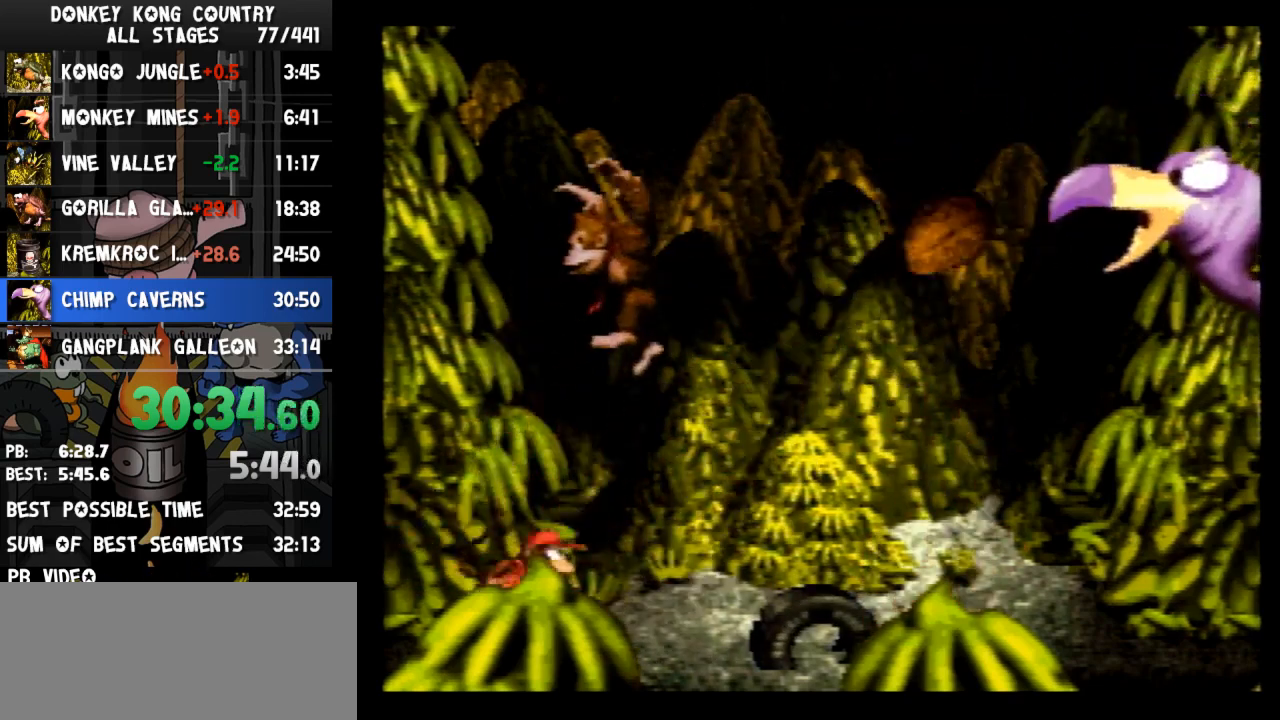
{"buttons": ["Y", "DPAD_LEFT"], "events": [[233, "B", "up"], [300, "DPAD_RIGHT", "up"], [500, "DPAD_LEFT", "down"]]}
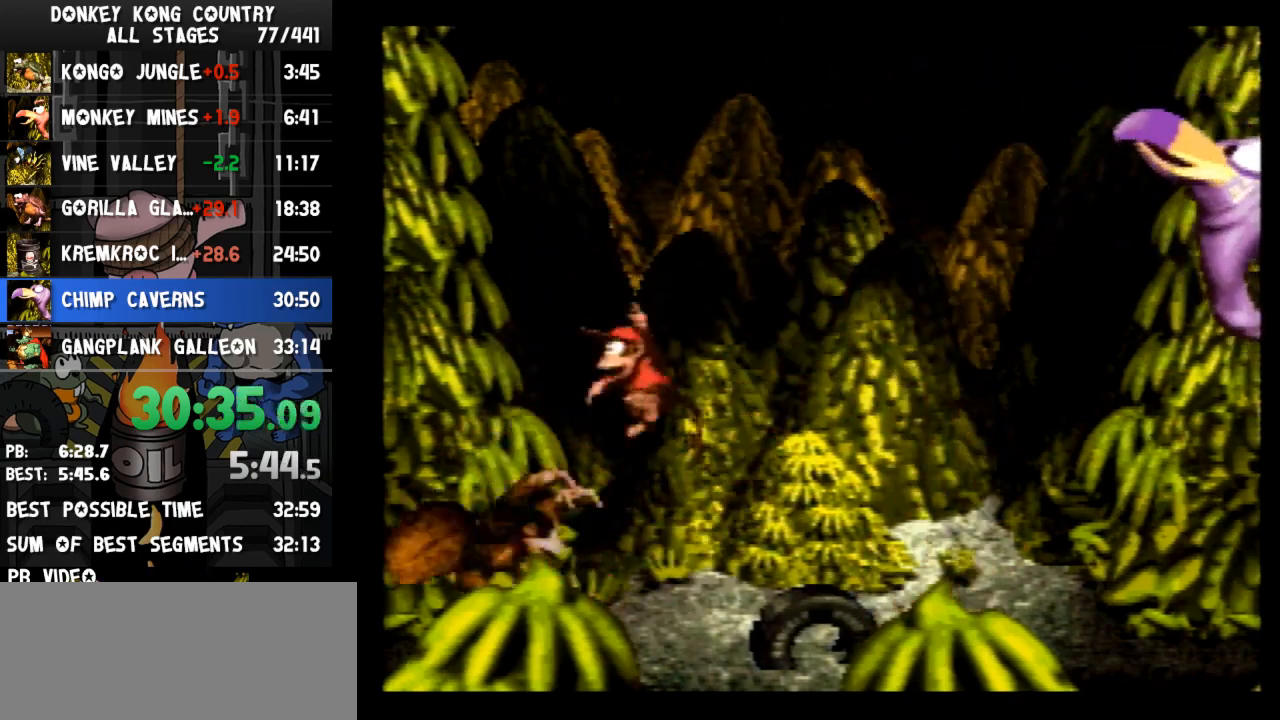
{"buttons": ["B", "Y", "DPAD_RIGHT"], "events": [[267, "B", "down"], [267, "DPAD_LEFT", "up"], [367, "DPAD_RIGHT", "down"]]}
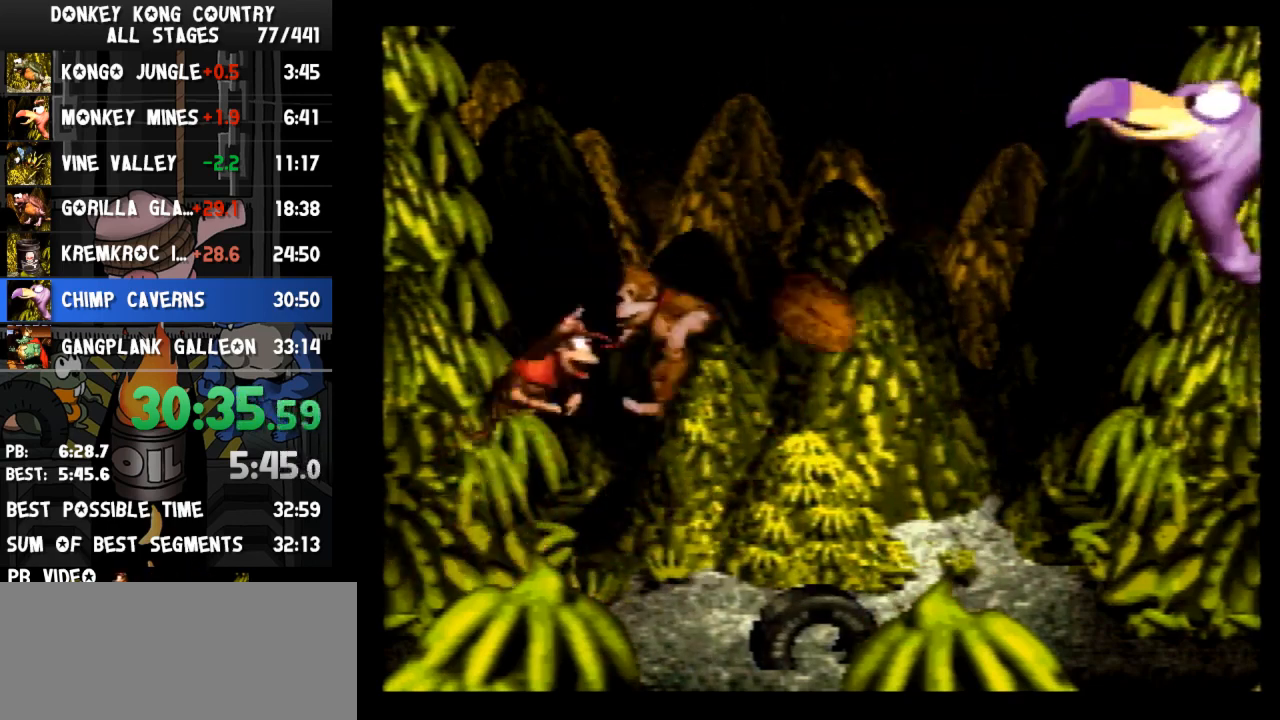
{"buttons": ["B", "Y", "DPAD_LEFT"], "events": [[100, "B", "up"], [367, "DPAD_RIGHT", "up"], [433, "DPAD_LEFT", "down"], [467, "B", "down"]]}
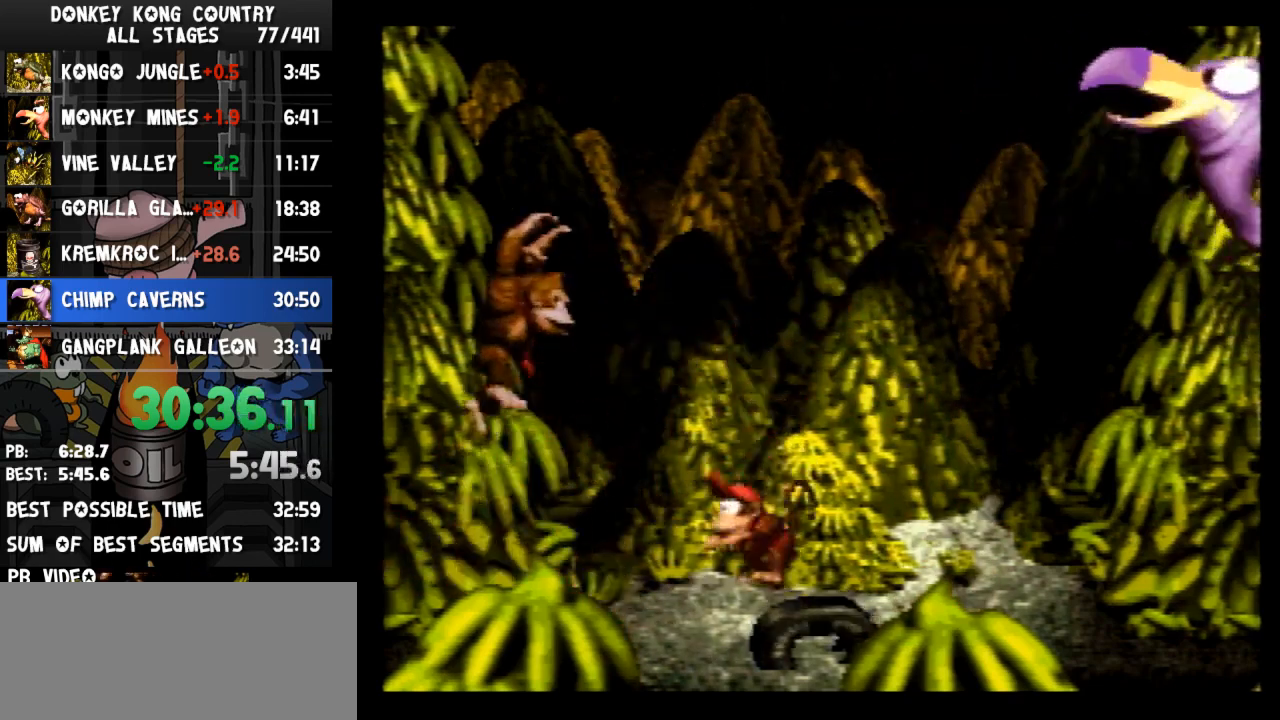
{"buttons": ["B", "Y", "DPAD_RIGHT"], "events": [[67, "DPAD_LEFT", "up"], [67, "DPAD_RIGHT", "down"]]}
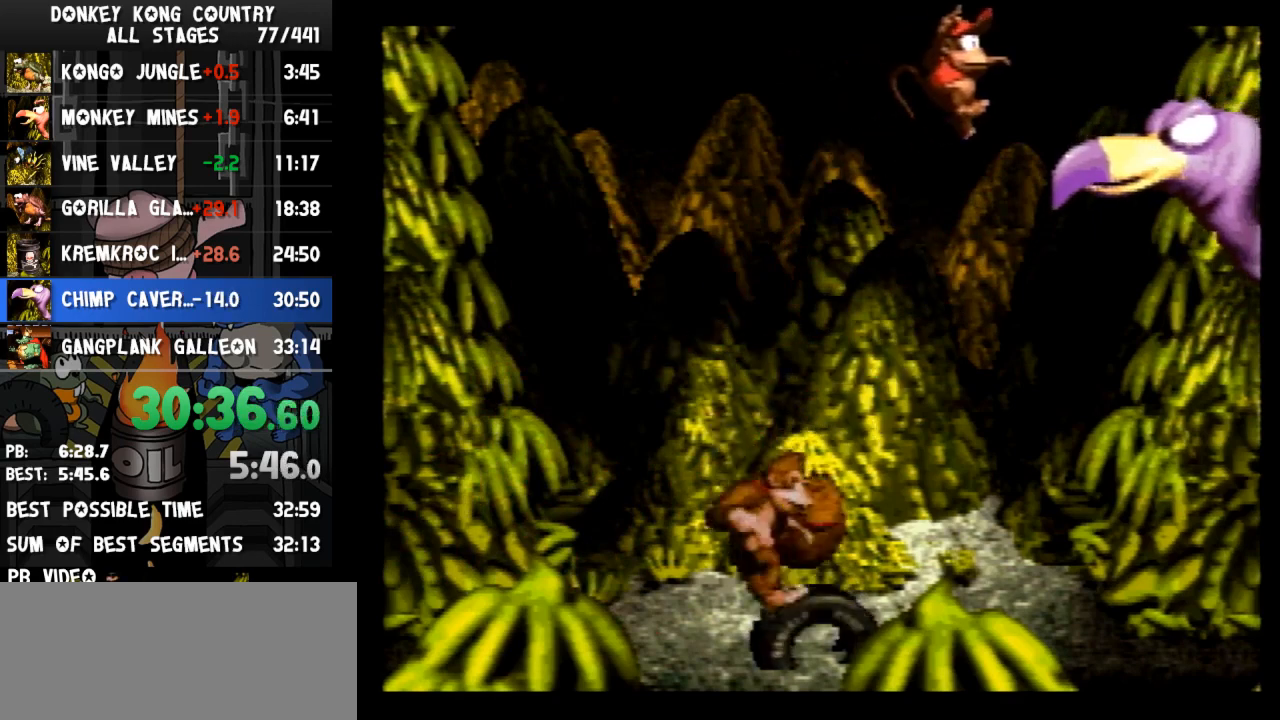
{"buttons": ["Y"], "events": [[67, "B", "up"], [133, "DPAD_LEFT", "down"], [133, "DPAD_RIGHT", "up"], [400, "DPAD_LEFT", "up"]]}
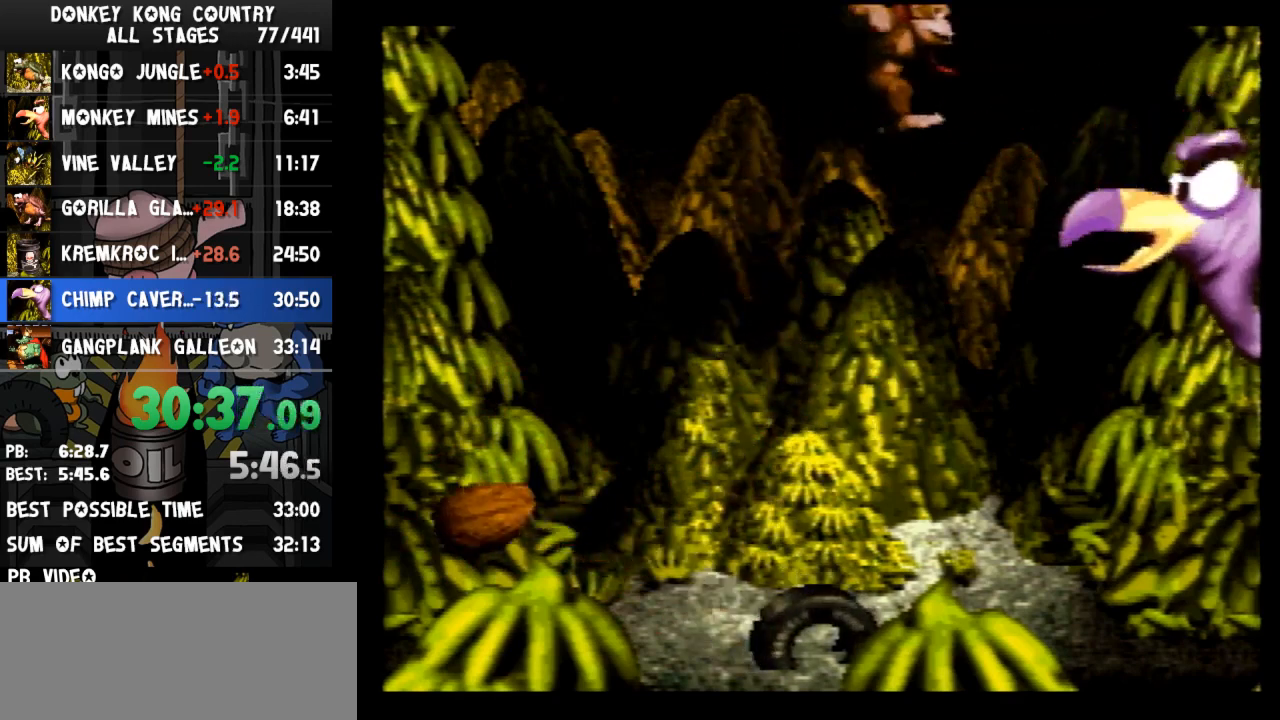
{"buttons": ["Y"], "events": []}
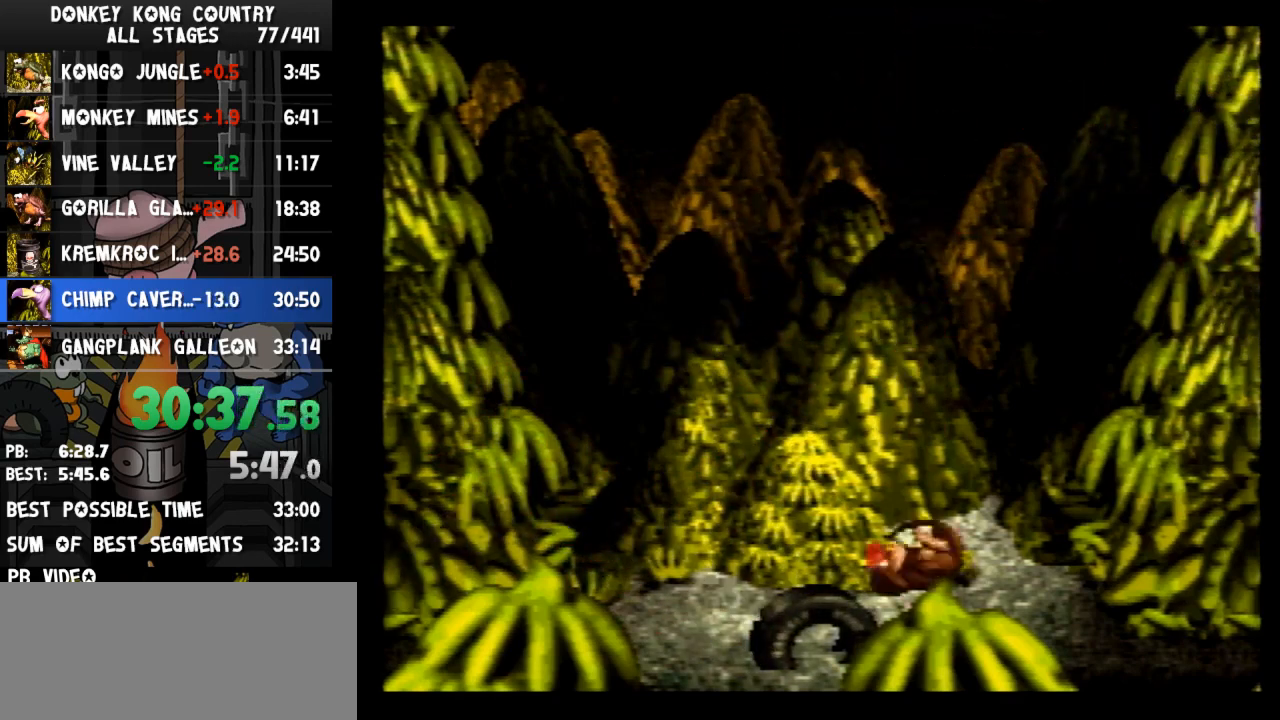
{"buttons": ["B", "Y", "DPAD_LEFT"], "events": [[500, "B", "down"], [500, "DPAD_LEFT", "down"]]}
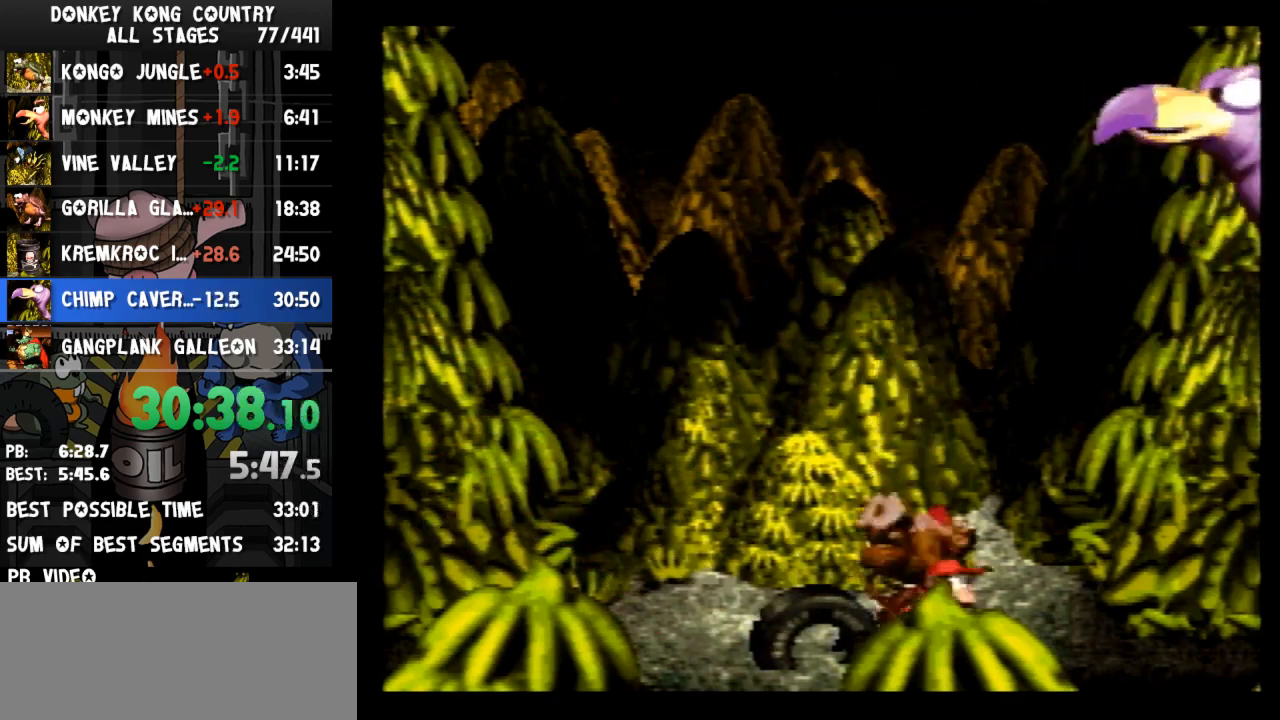
{"buttons": ["Y"], "events": [[100, "B", "up"], [367, "DPAD_LEFT", "up"]]}
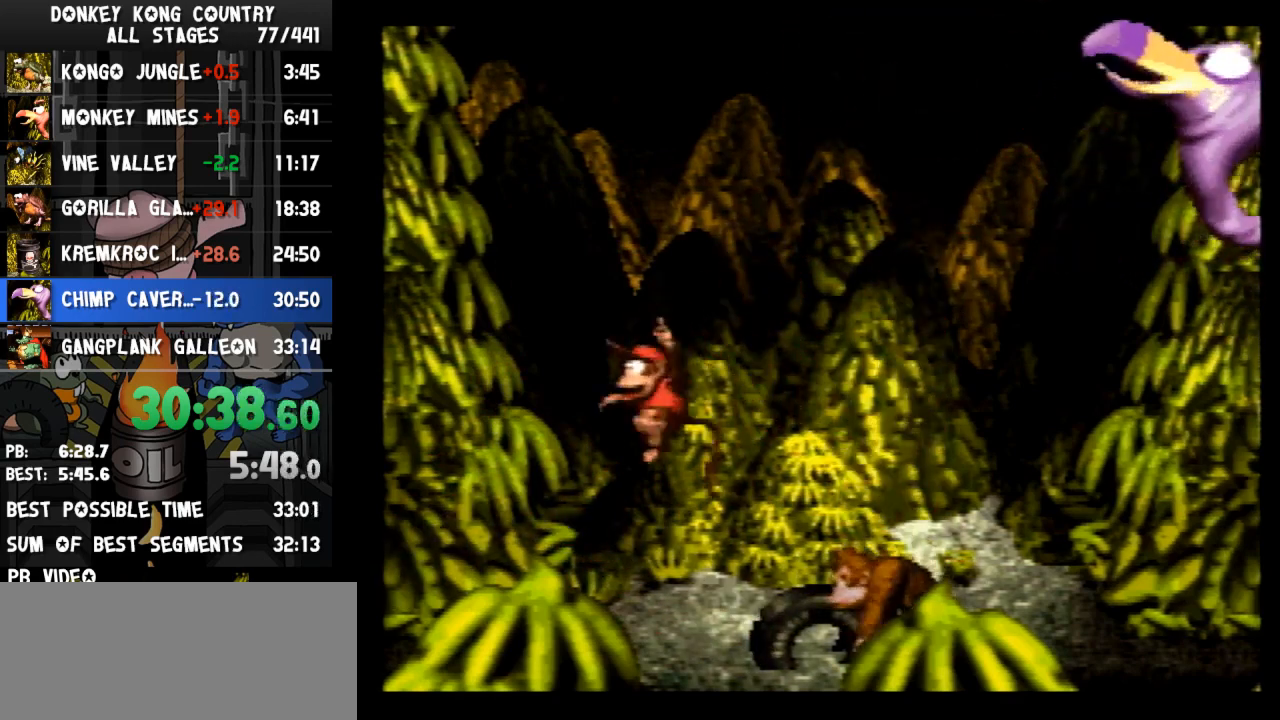
{"buttons": ["Y", "DPAD_RIGHT"], "events": [[67, "DPAD_LEFT", "down"], [233, "B", "down"], [300, "DPAD_LEFT", "up"], [300, "DPAD_UP", "down"], [333, "DPAD_RIGHT", "down"], [333, "DPAD_UP", "up"], [467, "B", "up"]]}
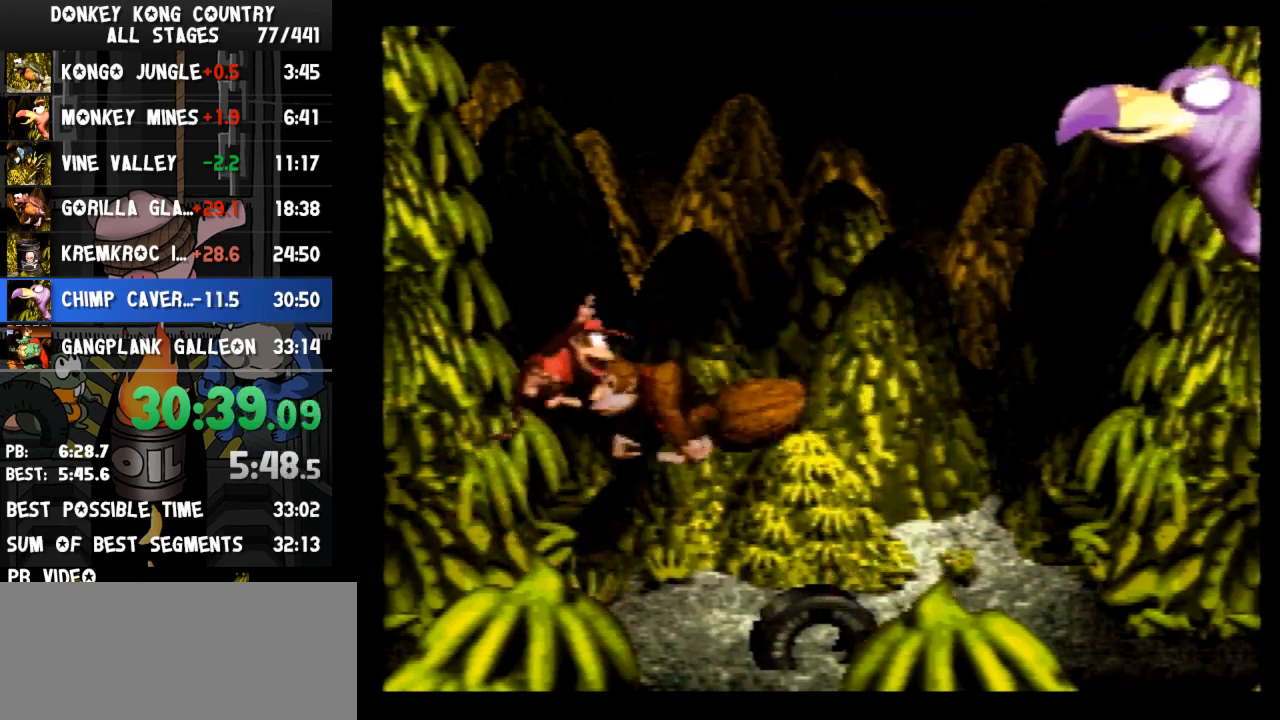
{"buttons": ["B", "Y", "DPAD_LEFT"], "events": [[133, "DPAD_RIGHT", "up"], [267, "DPAD_LEFT", "down"], [500, "B", "down"]]}
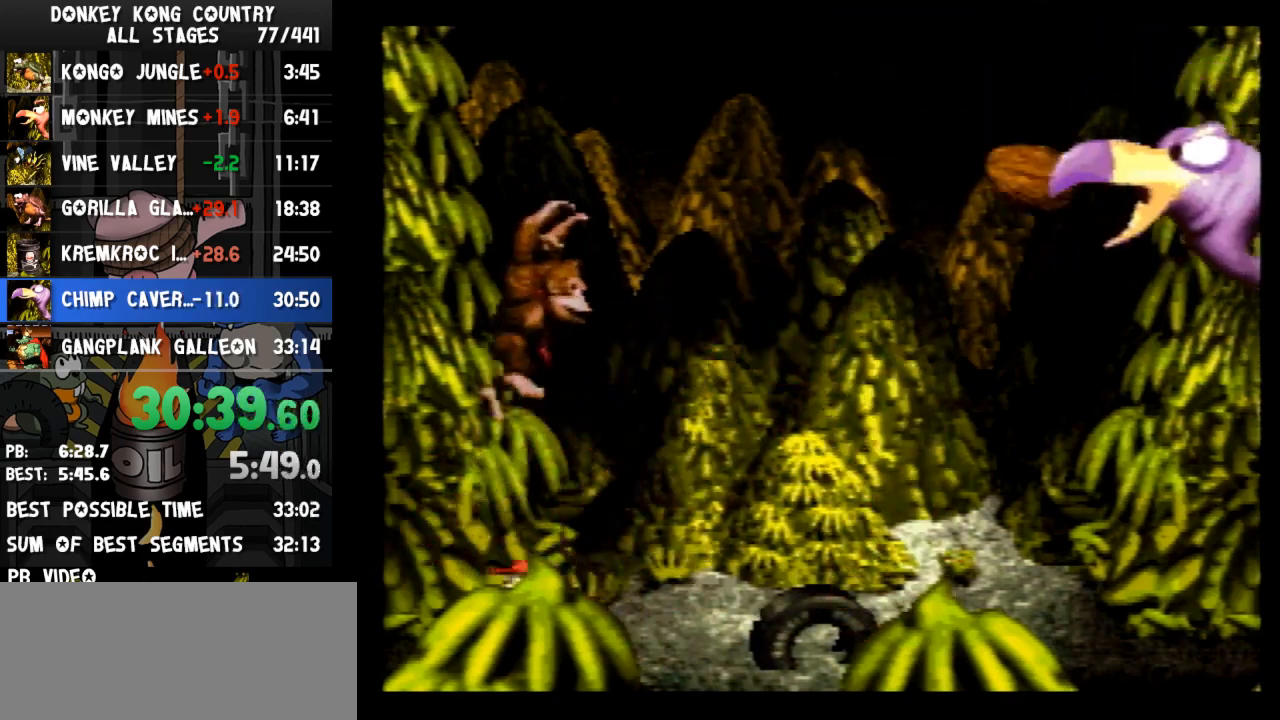
{"buttons": ["Y"], "events": [[33, "DPAD_LEFT", "up"], [33, "DPAD_UP", "down"], [100, "DPAD_RIGHT", "down"], [100, "DPAD_UP", "up"], [267, "B", "up"], [367, "DPAD_RIGHT", "up"]]}
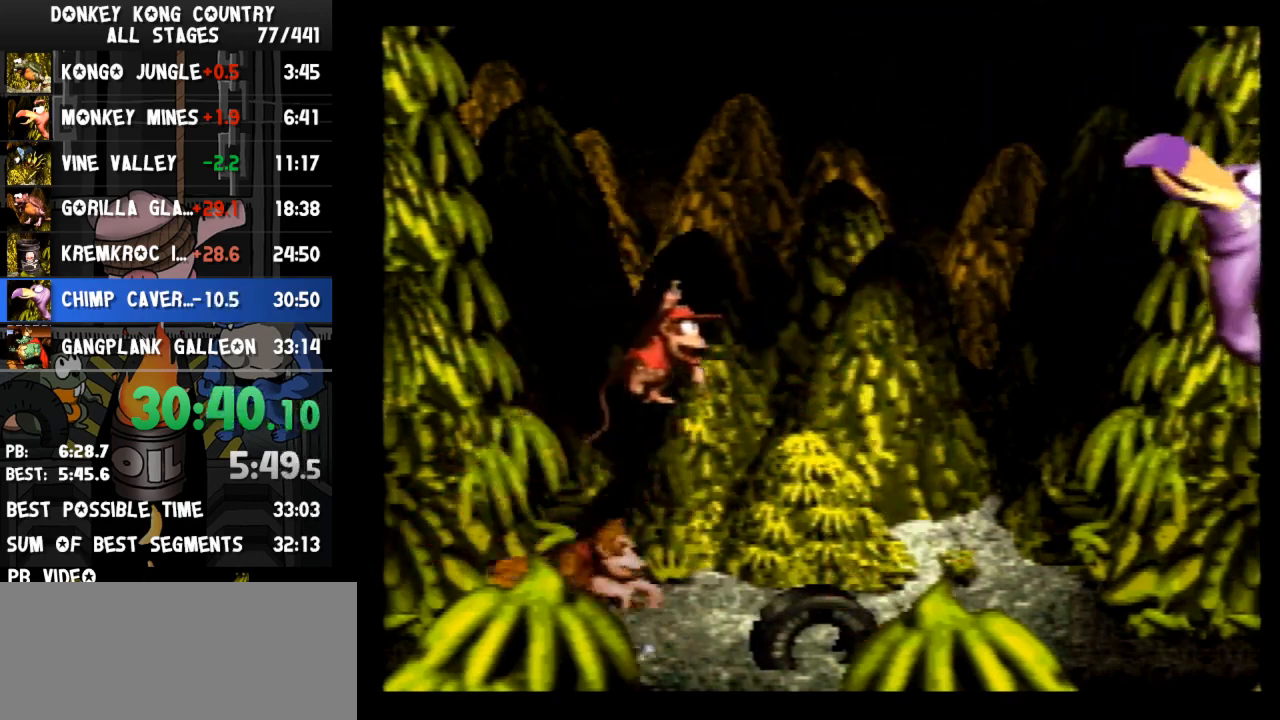
{"buttons": ["Y", "DPAD_RIGHT"], "events": [[67, "DPAD_RIGHT", "down"]]}
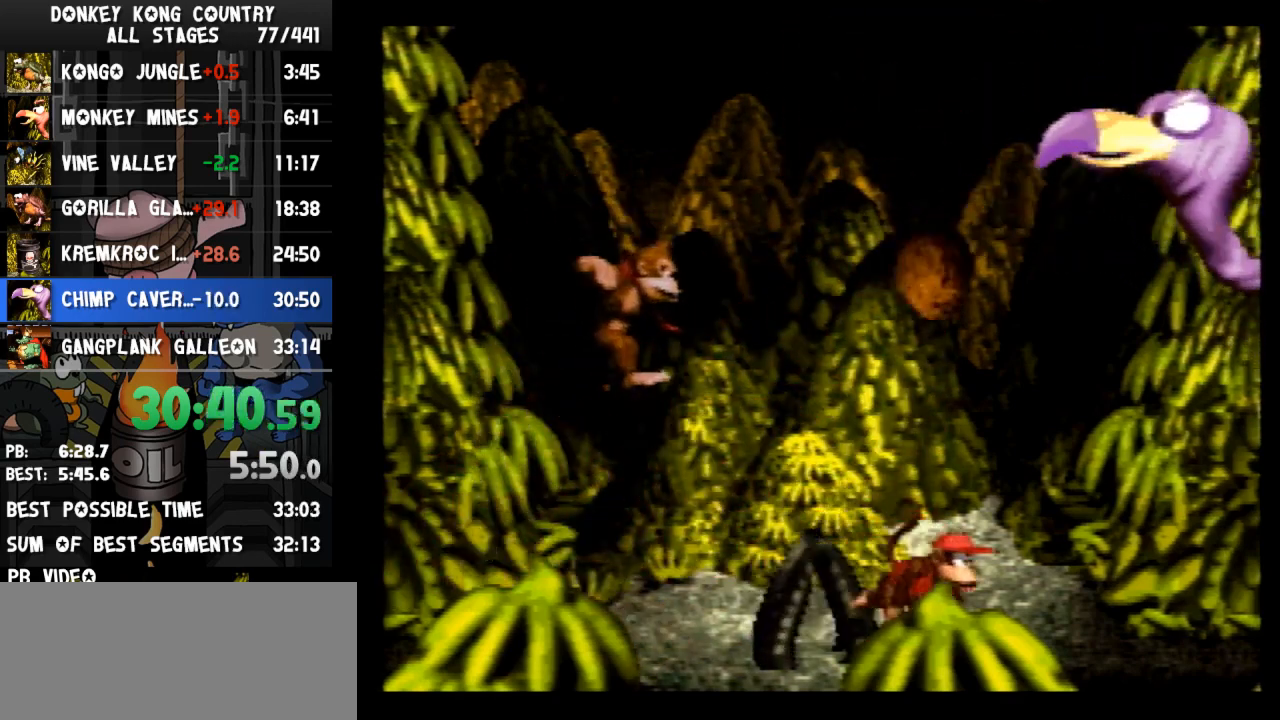
{"buttons": ["Y"], "events": [[200, "DPAD_RIGHT", "up"]]}
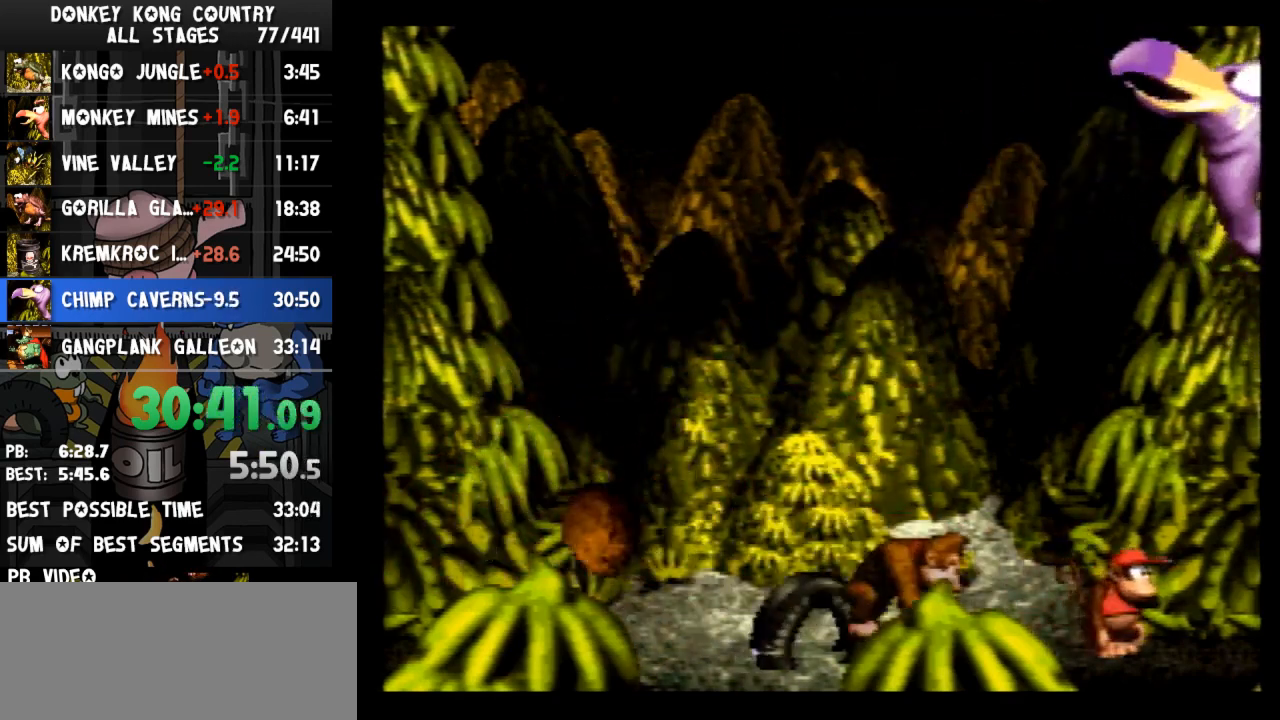
{"buttons": ["Y", "DPAD_LEFT"], "events": [[33, "DPAD_LEFT", "down"]]}
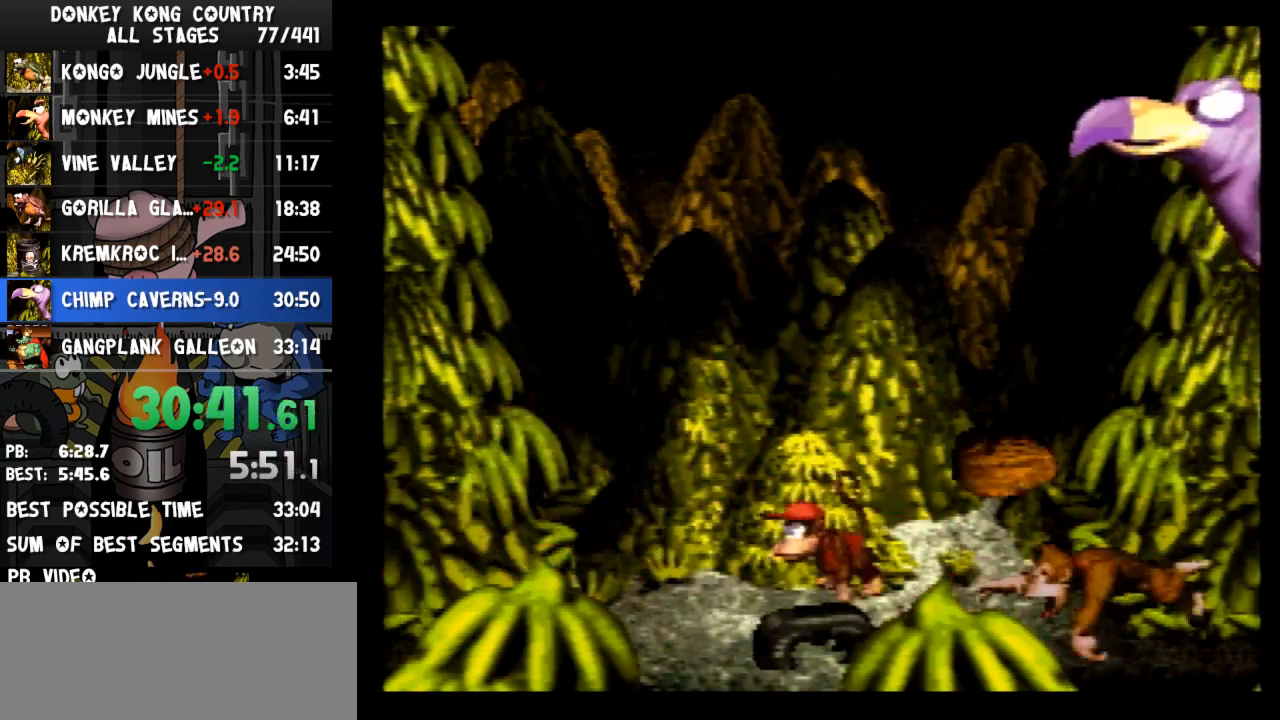
{"buttons": ["B", "Y", "DPAD_RIGHT"], "events": [[67, "B", "down"], [100, "DPAD_LEFT", "up"], [167, "DPAD_RIGHT", "down"]]}
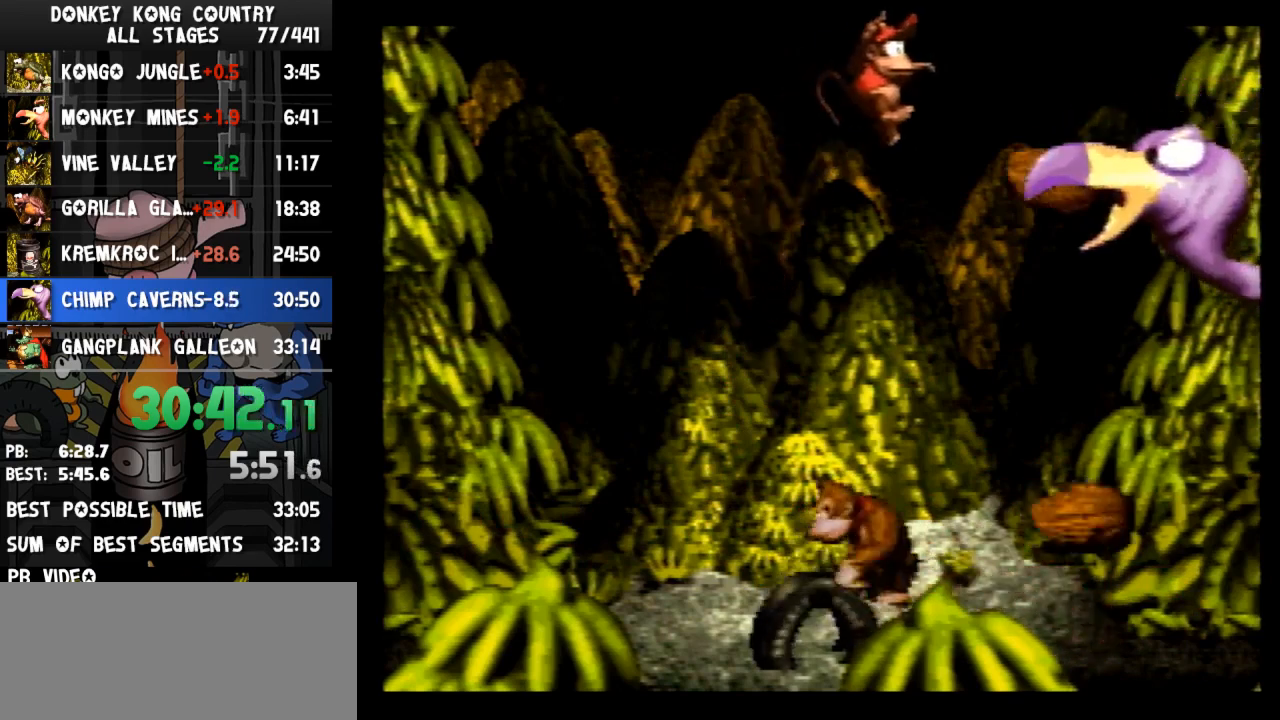
{"buttons": [], "events": [[167, "B", "up"], [233, "DPAD_RIGHT", "up"], [267, "DPAD_LEFT", "down"], [433, "DPAD_LEFT", "up"], [467, "Y", "up"]]}